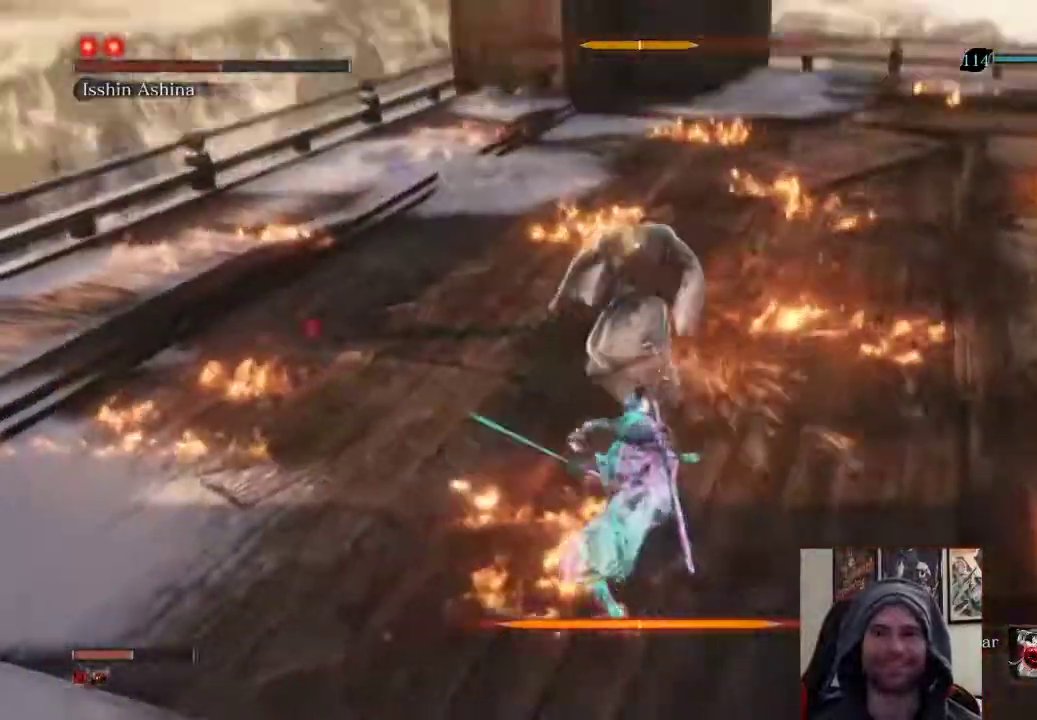
Gameplay with a controller (PlayStation layout); each line is a JSON object with the inputs held at the frame after it. "events" lists button and stick changes between this image and that frame as [ms after this image, input, new state], when the widget could be followed in between.
{"buttons": [], "left_stick": "up", "right_stick": "center", "events": [[83, "R1", "up"], [350, "R1", "down"], [467, "R1", "up"]]}
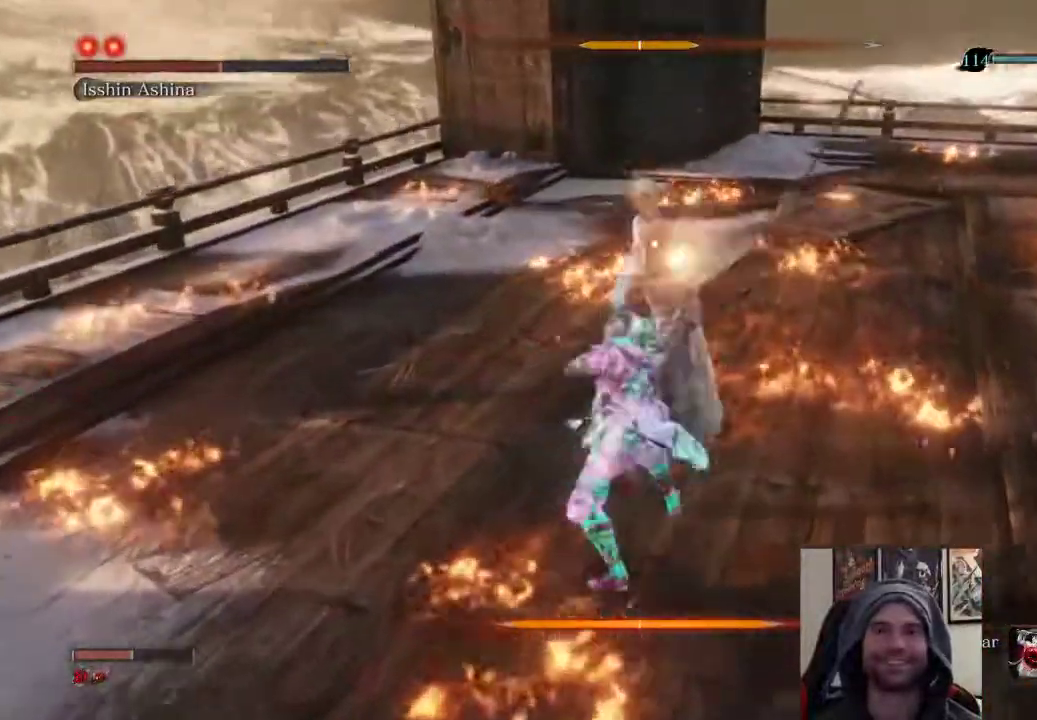
{"buttons": [], "left_stick": "up-right", "right_stick": "center", "events": [[67, "R1", "down"], [267, "R1", "up"], [317, "left_stick", "up-right"]]}
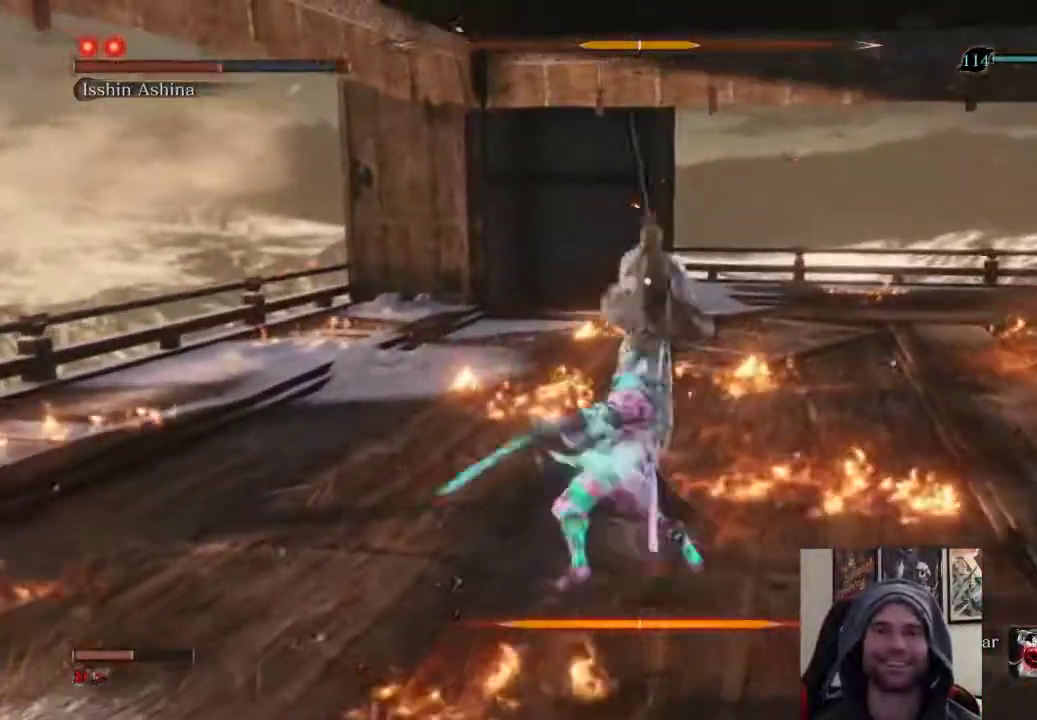
{"buttons": [], "left_stick": "center", "right_stick": "center", "events": [[167, "R1", "down"], [300, "left_stick", "center"], [433, "R1", "up"]]}
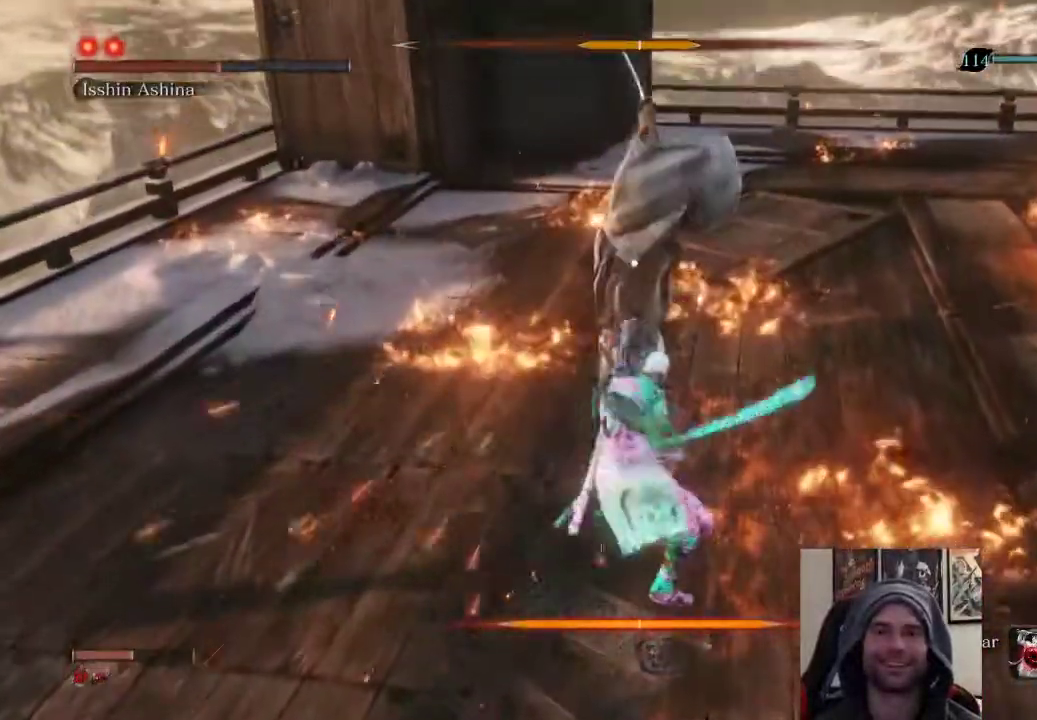
{"buttons": [], "left_stick": "up-right", "right_stick": "center", "events": [[317, "left_stick", "up-right"]]}
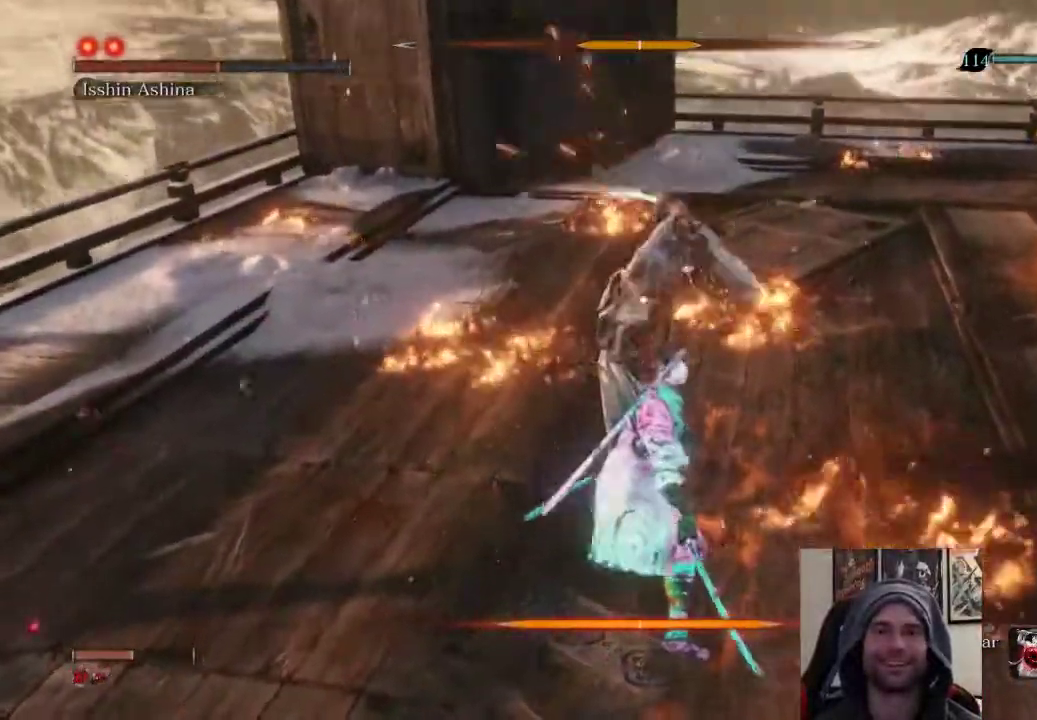
{"buttons": [], "left_stick": "up-right", "right_stick": "center", "events": [[33, "CIRCLE", "down"], [183, "CIRCLE", "up"]]}
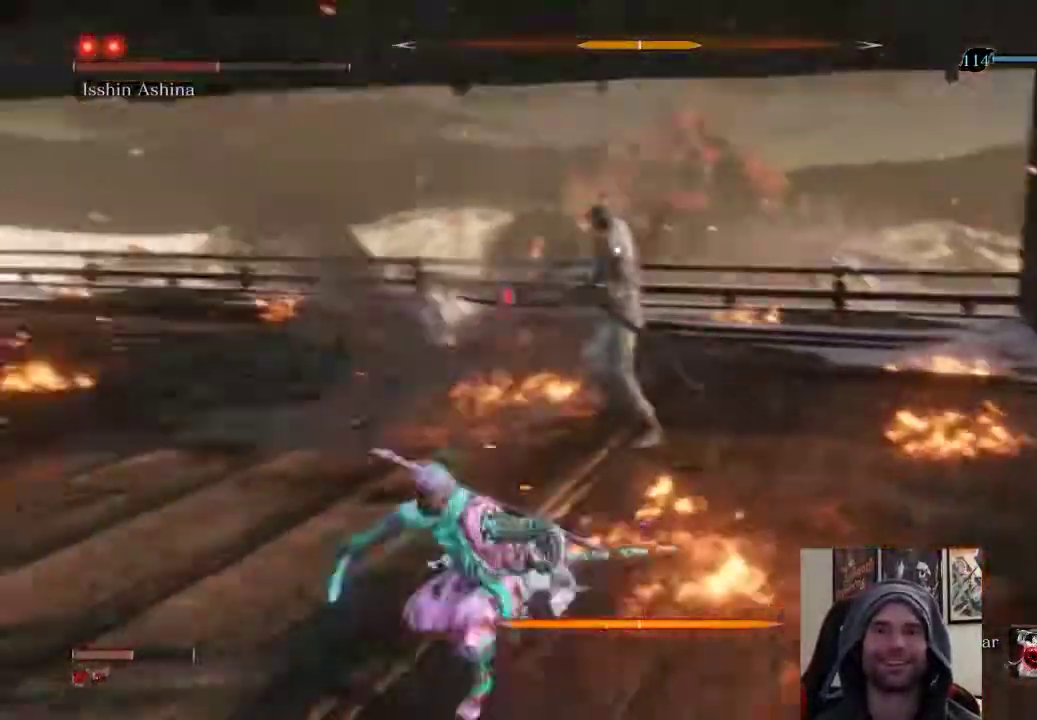
{"buttons": [], "left_stick": "up", "right_stick": "center", "events": [[333, "left_stick", "up"]]}
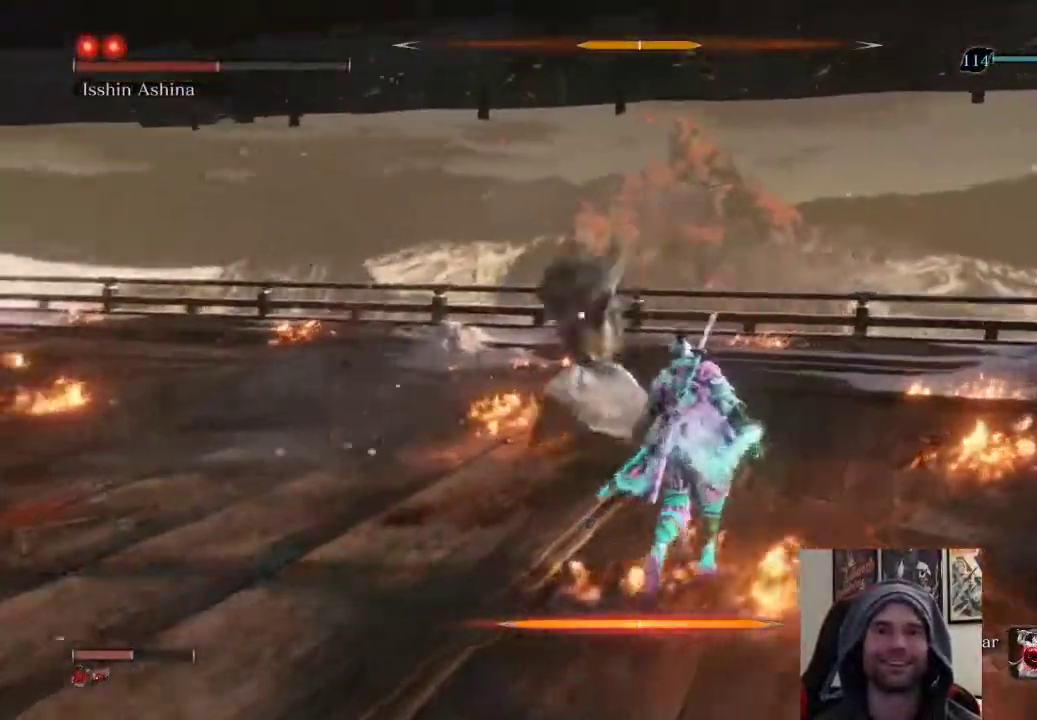
{"buttons": [], "left_stick": "up", "right_stick": "center", "events": [[33, "R1", "down"], [67, "left_stick", "center"], [150, "R1", "up"], [200, "R1", "down"], [317, "R1", "up"], [483, "left_stick", "up"]]}
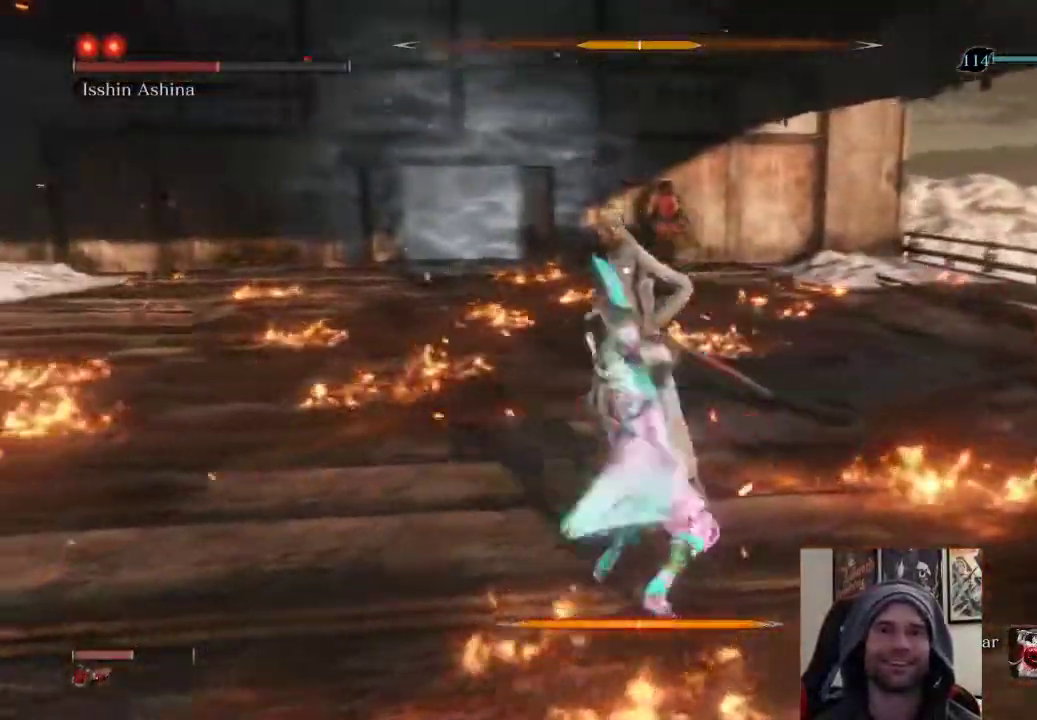
{"buttons": [], "left_stick": "up", "right_stick": "center", "events": [[100, "R1", "down"], [183, "R1", "up"], [250, "R1", "down"], [400, "R1", "up"]]}
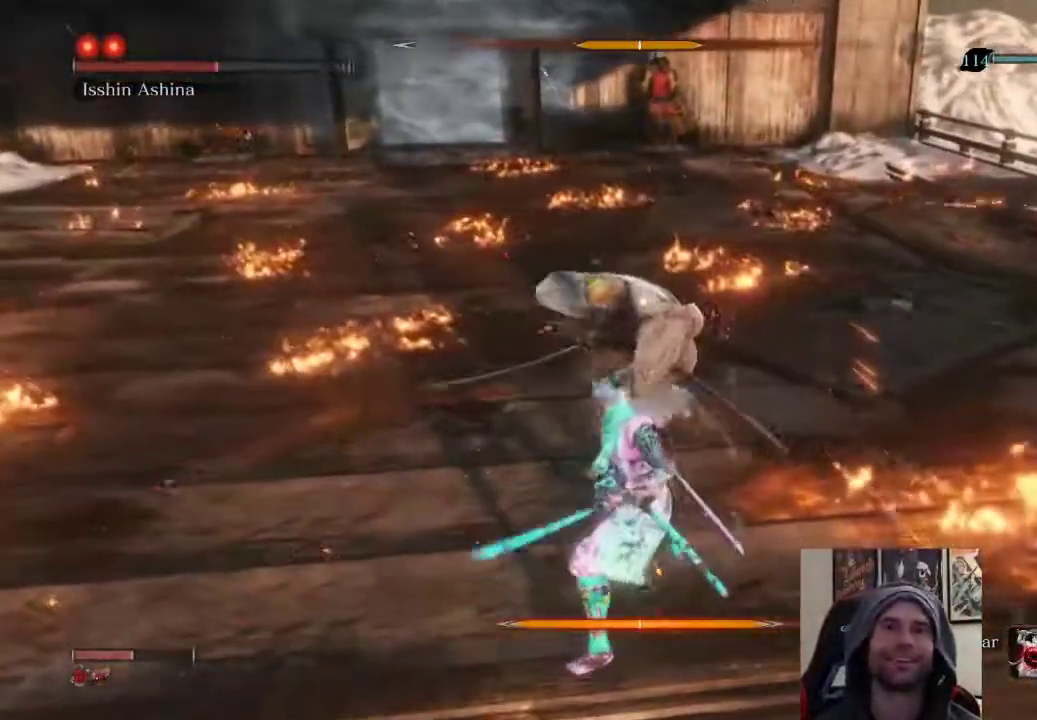
{"buttons": ["R1"], "left_stick": "up", "right_stick": "center", "events": [[150, "R1", "down"], [267, "R1", "up"], [333, "R1", "down"], [450, "R1", "up"], [500, "R1", "down"]]}
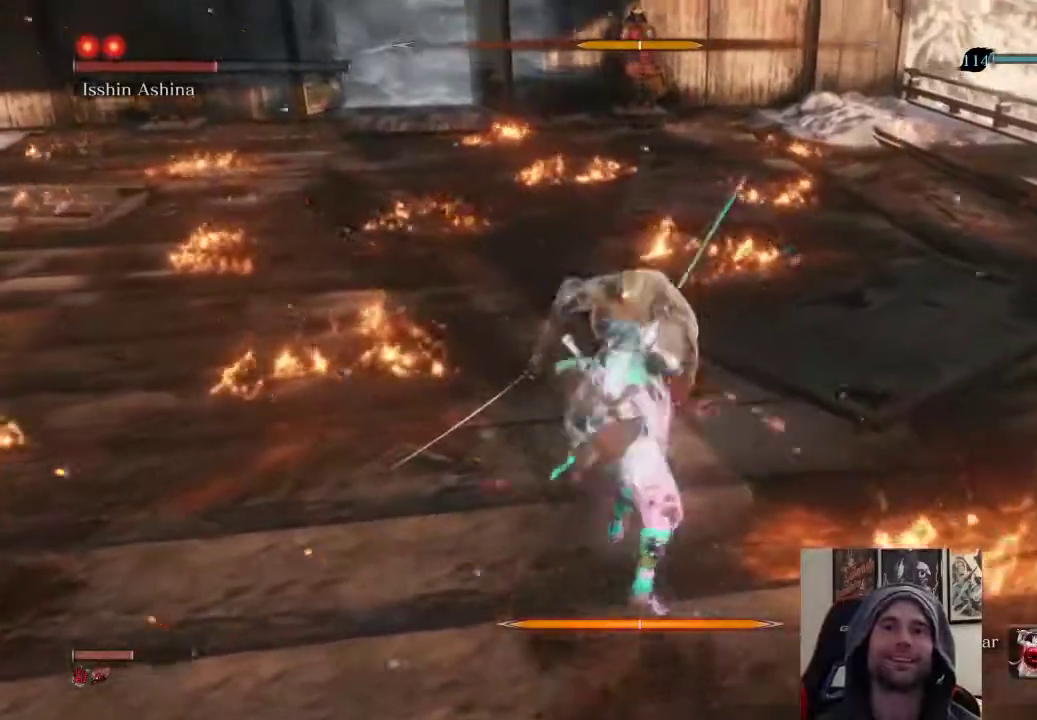
{"buttons": ["R1"], "left_stick": "up", "right_stick": "center", "events": [[150, "R1", "up"], [400, "R1", "down"]]}
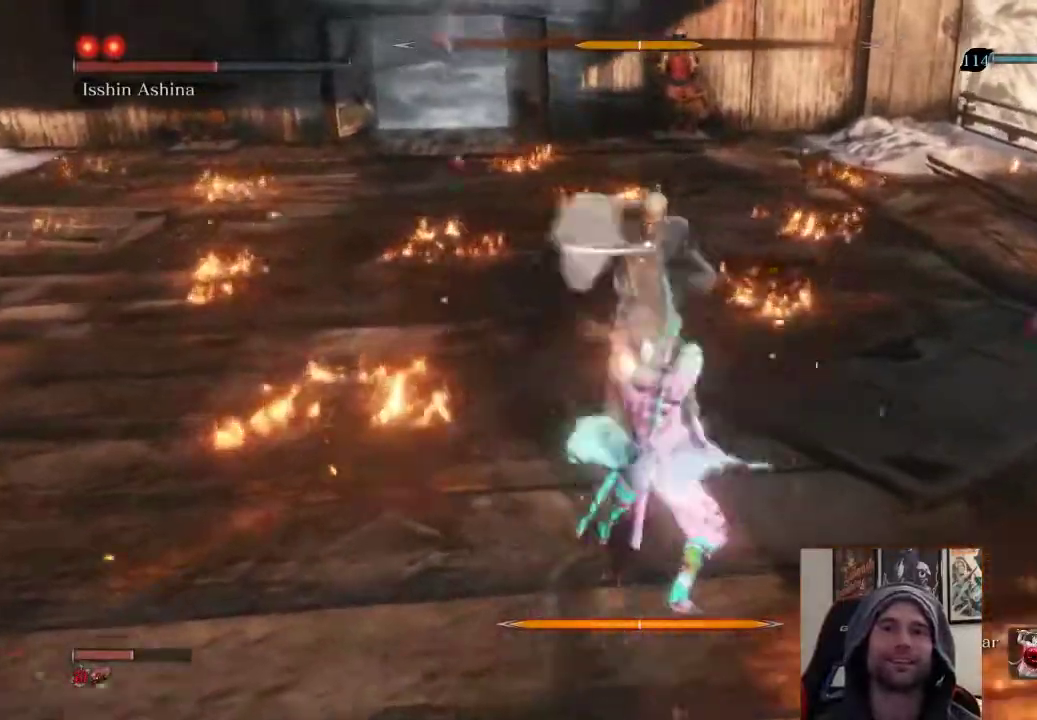
{"buttons": [], "left_stick": "up", "right_stick": "center", "events": [[17, "R1", "up"], [117, "R1", "down"], [283, "R1", "up"]]}
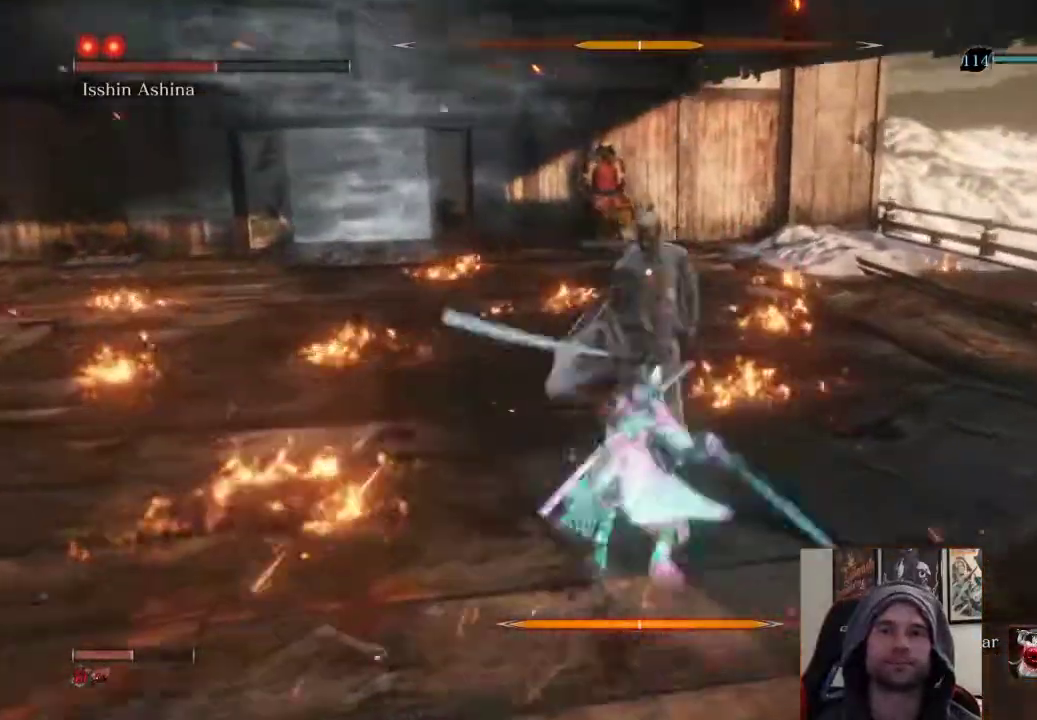
{"buttons": [], "left_stick": "center", "right_stick": "center", "events": [[183, "left_stick", "center"]]}
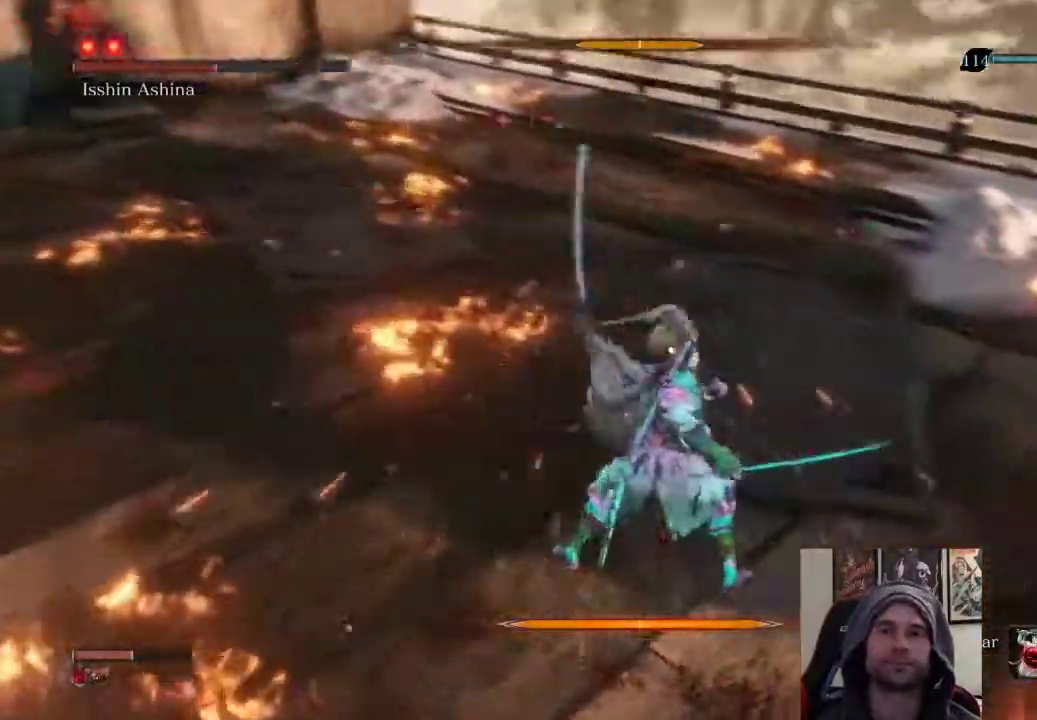
{"buttons": [], "left_stick": "center", "right_stick": "center", "events": [[67, "L1", "down"], [233, "L1", "up"]]}
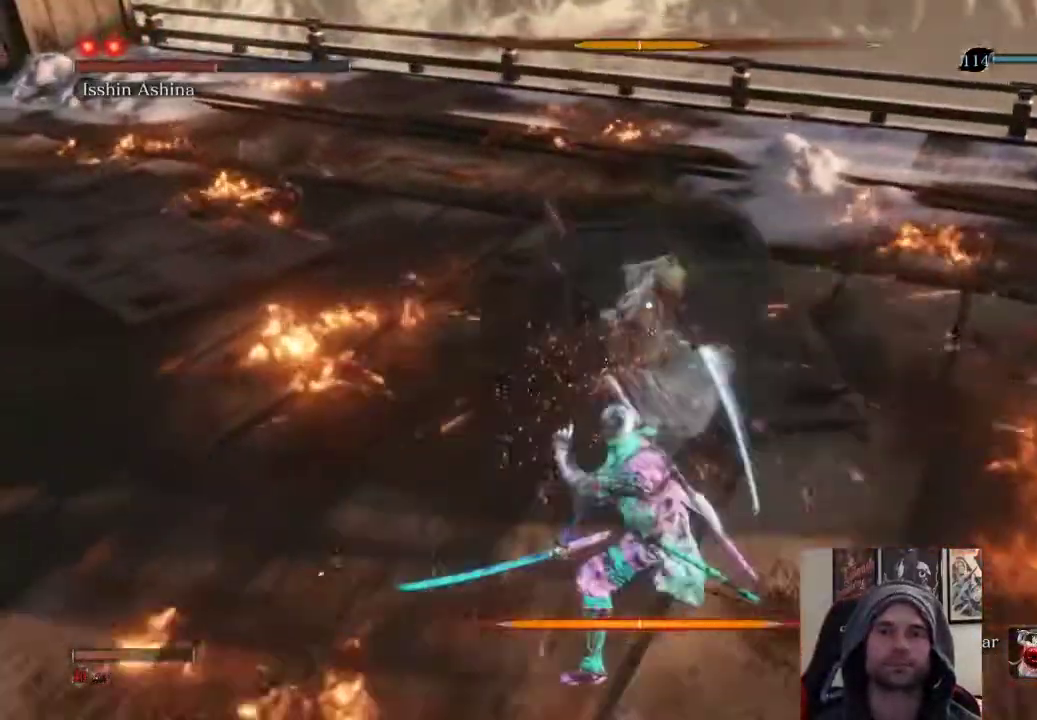
{"buttons": ["L1"], "left_stick": "center", "right_stick": "center", "events": [[500, "L1", "down"]]}
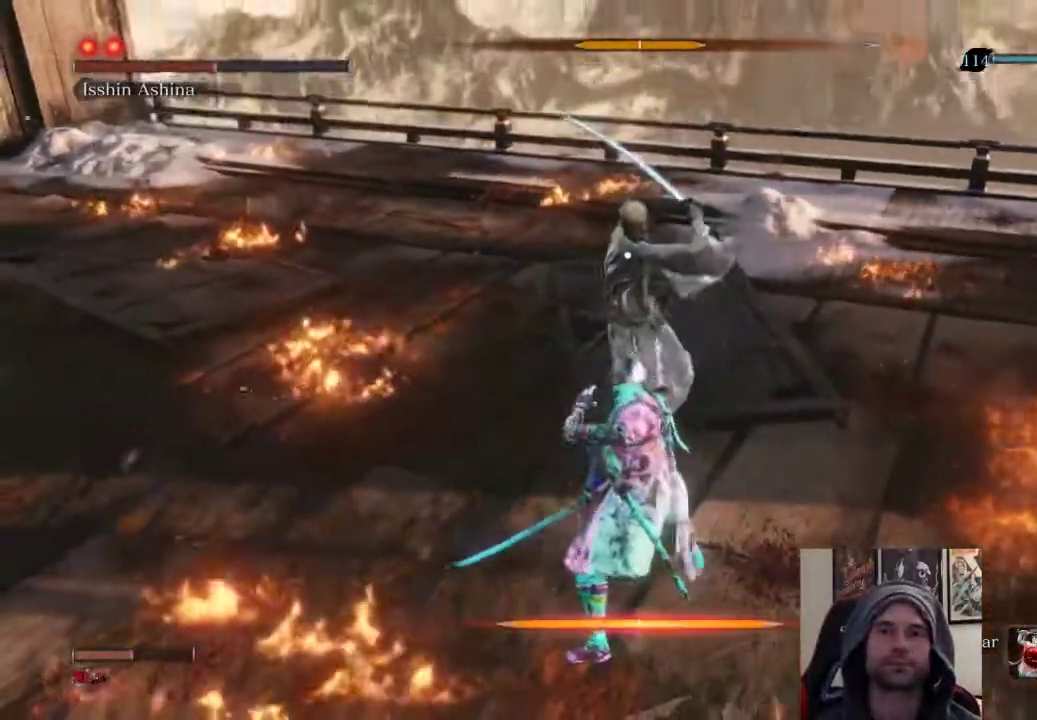
{"buttons": ["R1"], "left_stick": "up", "right_stick": "center", "events": [[233, "L1", "up"], [267, "left_stick", "up"], [350, "R1", "down"]]}
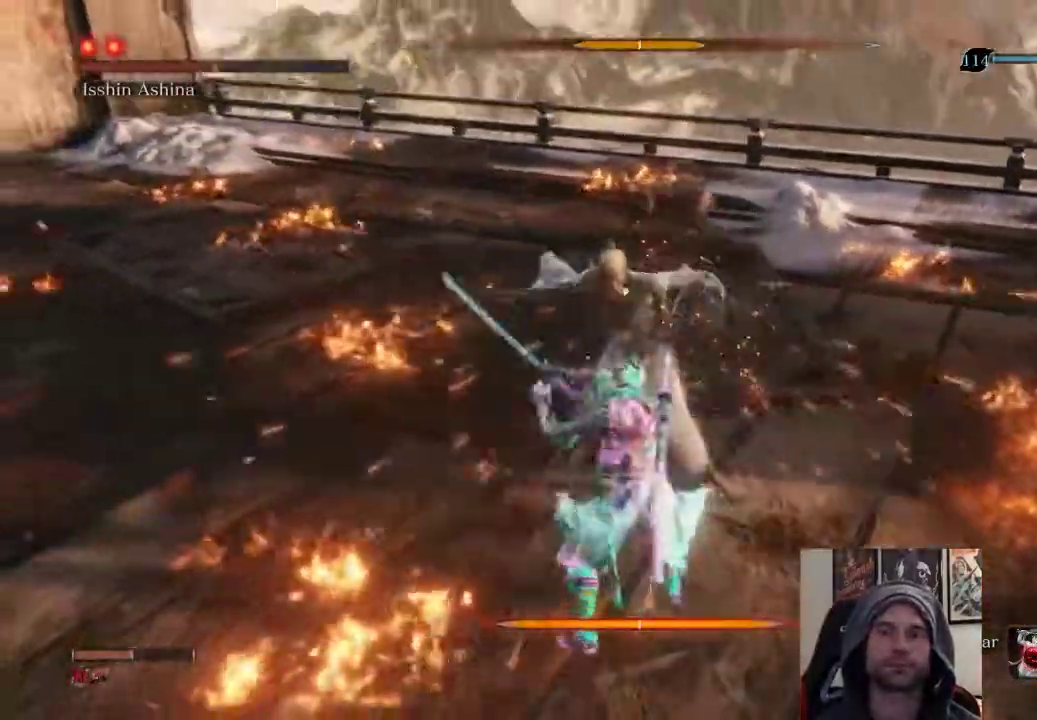
{"buttons": ["R1"], "left_stick": "up", "right_stick": "center", "events": [[33, "R1", "up"], [250, "R1", "down"], [367, "R1", "up"], [417, "R1", "down"]]}
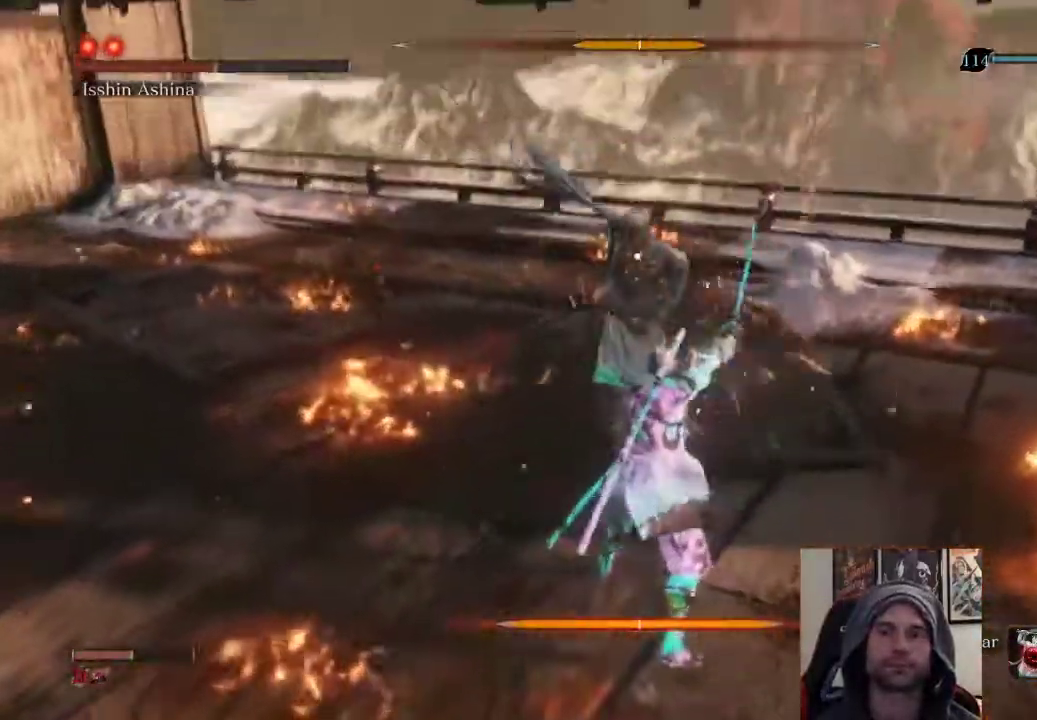
{"buttons": [], "left_stick": "up", "right_stick": "center", "events": [[67, "R1", "up"]]}
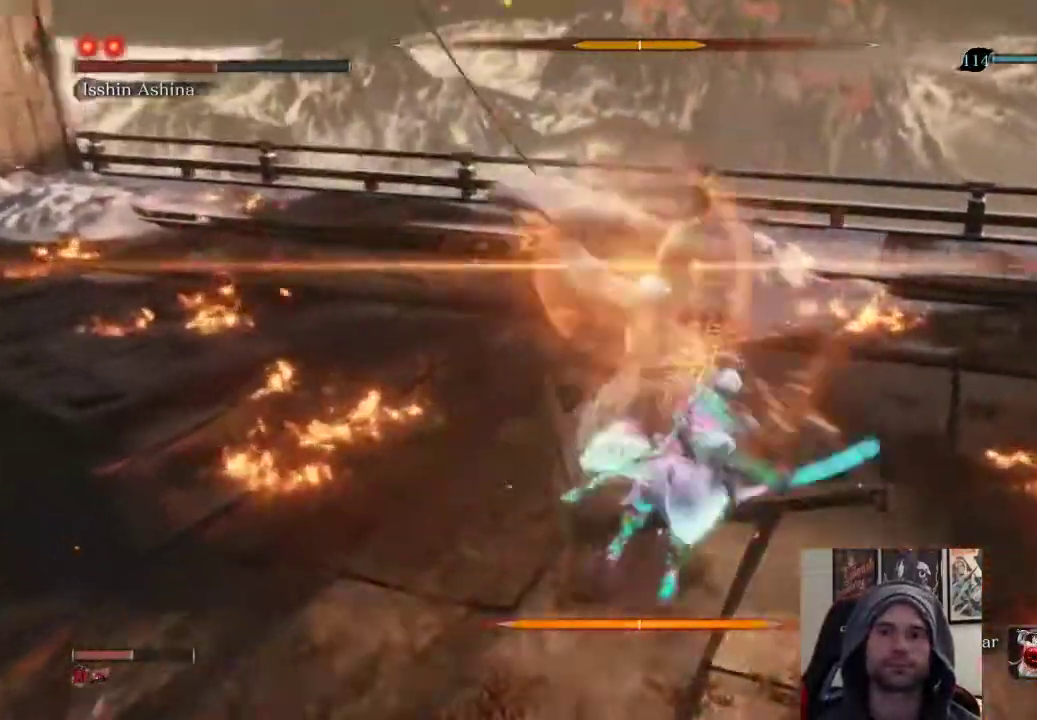
{"buttons": ["L1"], "left_stick": "center", "right_stick": "center", "events": [[17, "left_stick", "center"], [483, "L1", "down"]]}
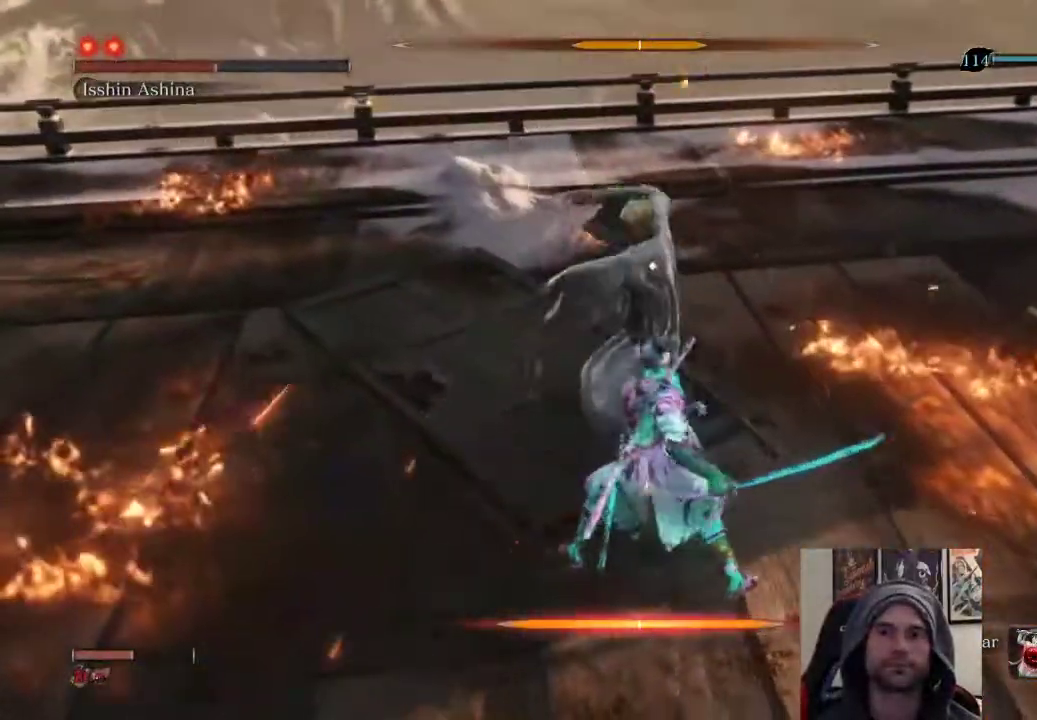
{"buttons": [], "left_stick": "up", "right_stick": "center", "events": [[233, "L1", "up"], [483, "left_stick", "up"]]}
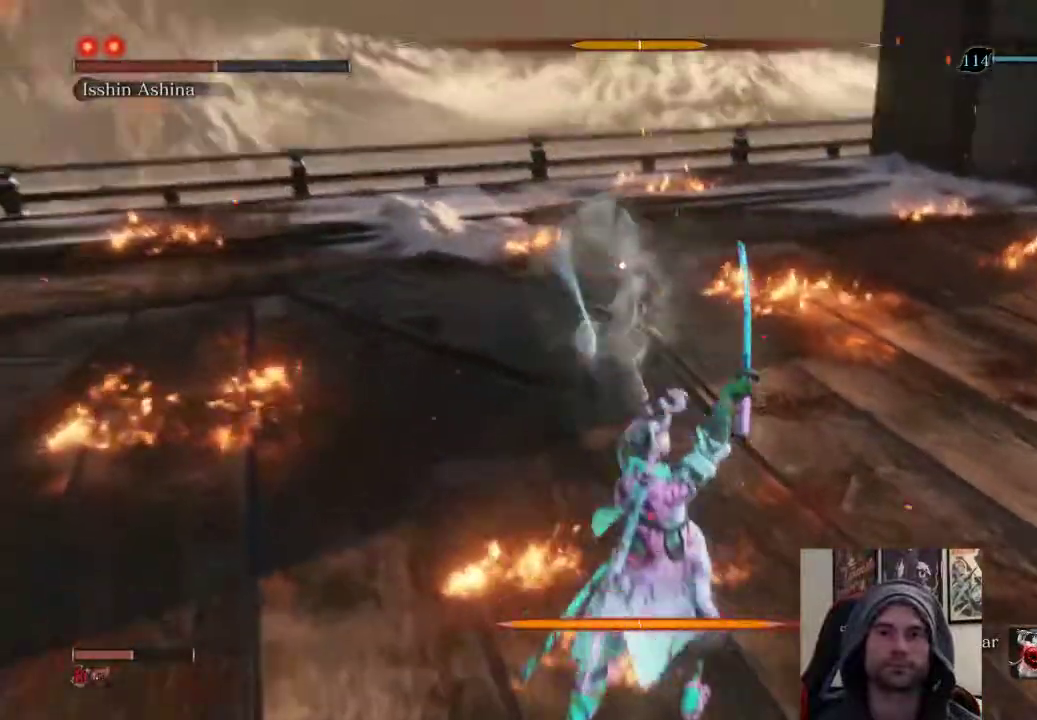
{"buttons": [], "left_stick": "up", "right_stick": "center", "events": []}
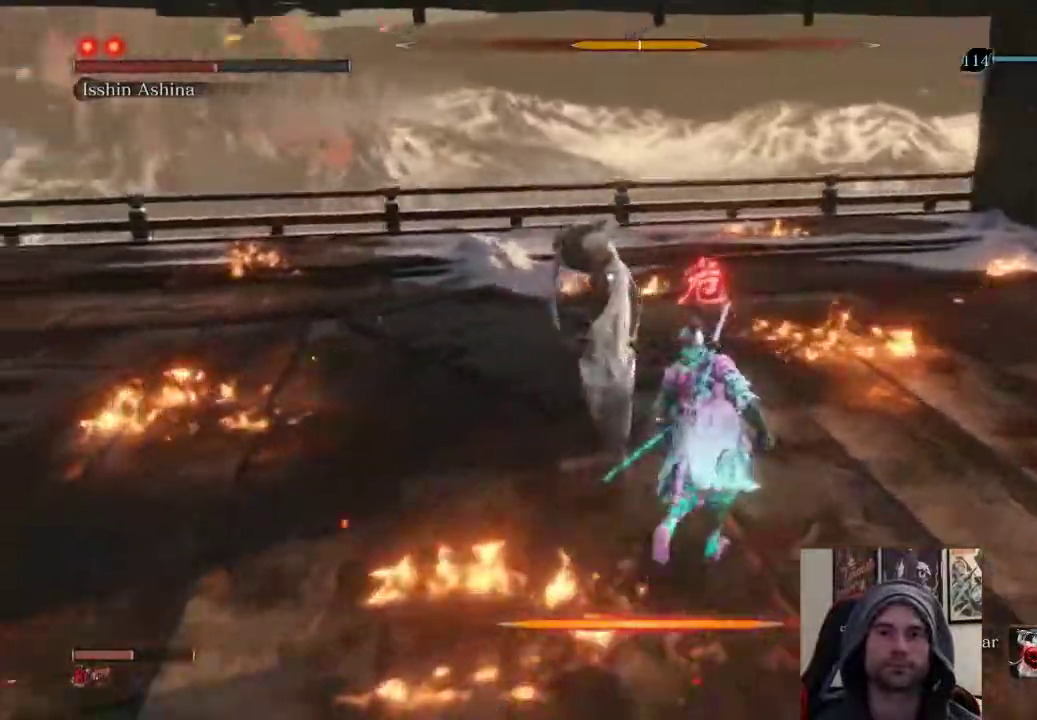
{"buttons": ["R1"], "left_stick": "up", "right_stick": "center", "events": [[17, "CIRCLE", "down"], [150, "CIRCLE", "up"], [217, "R1", "down"], [300, "R1", "up"], [383, "R1", "down"]]}
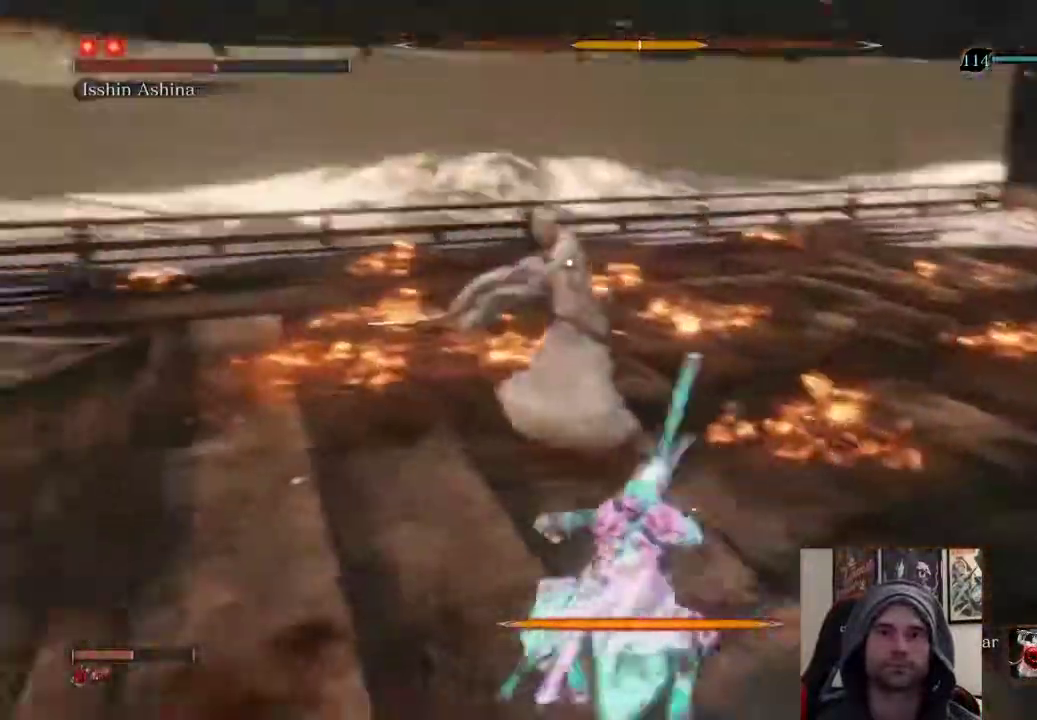
{"buttons": [], "left_stick": "up", "right_stick": "center", "events": [[17, "R1", "up"], [367, "R1", "down"], [500, "R1", "up"]]}
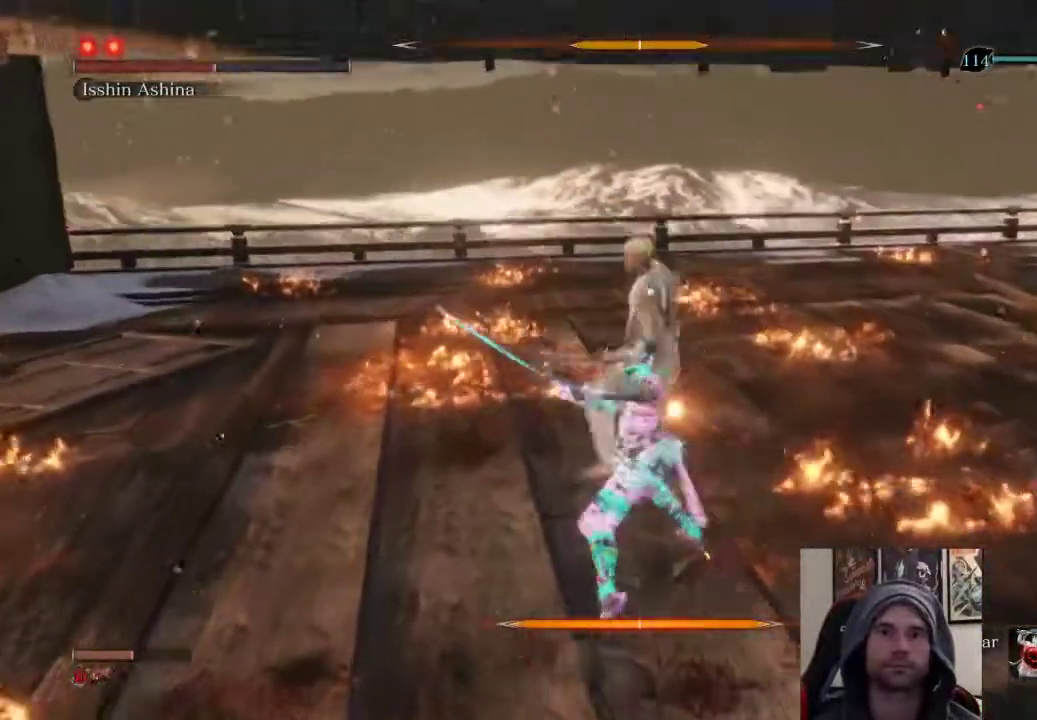
{"buttons": [], "left_stick": "up", "right_stick": "center", "events": [[67, "R1", "down"], [217, "R1", "up"]]}
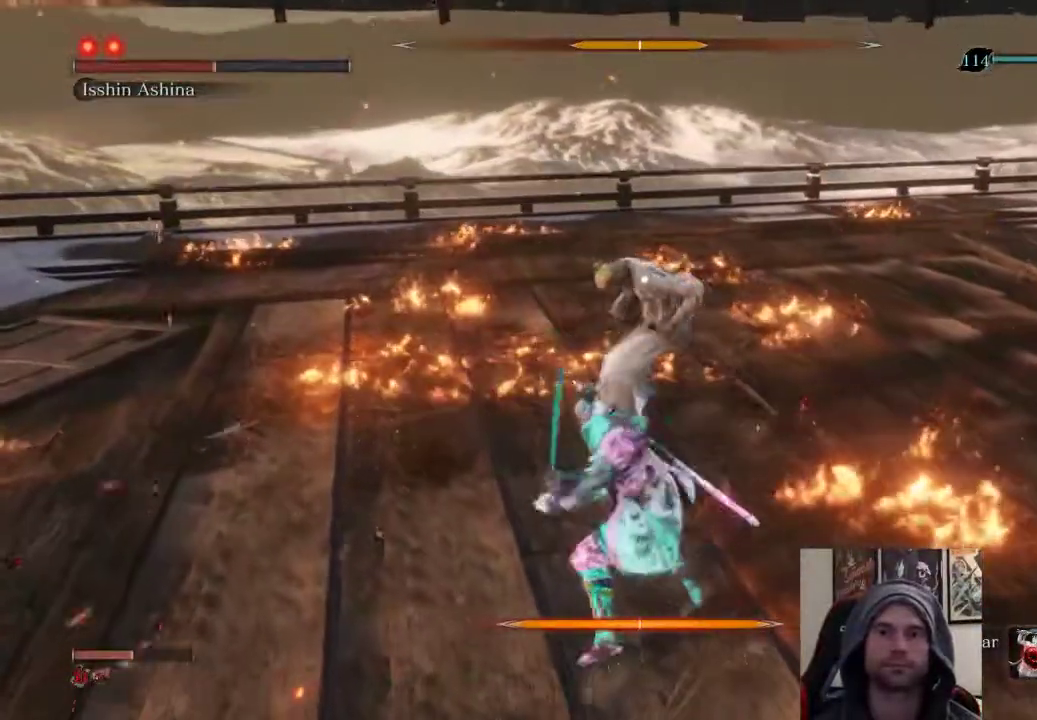
{"buttons": [], "left_stick": "up", "right_stick": "center", "events": [[150, "R1", "down"], [300, "R1", "up"]]}
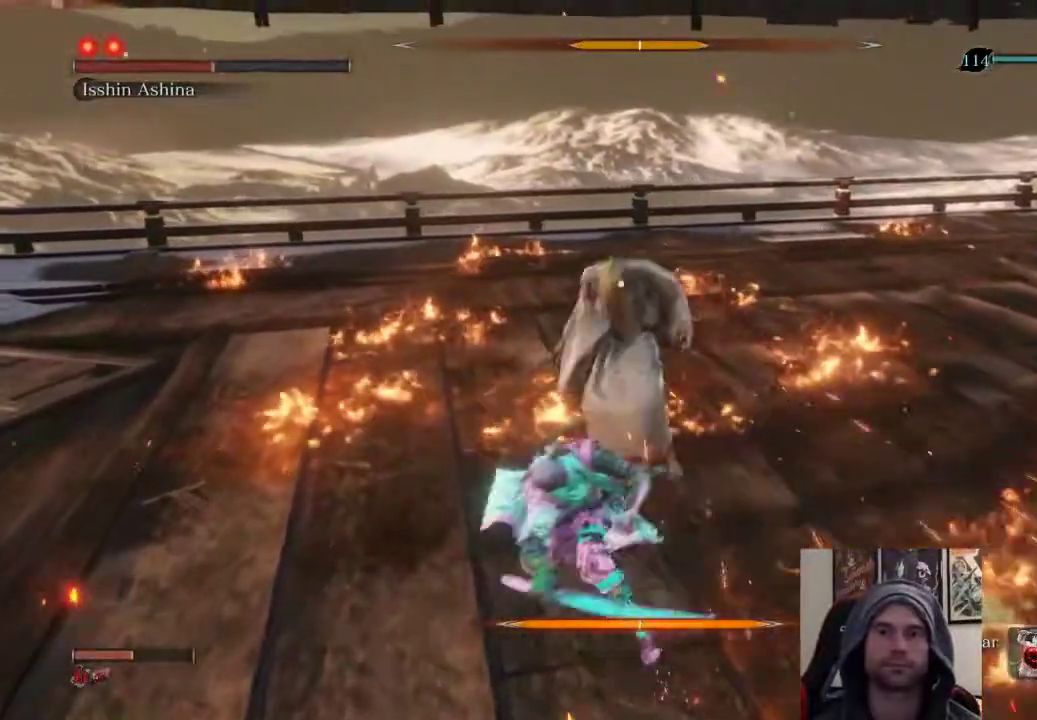
{"buttons": ["R1"], "left_stick": "up", "right_stick": "center", "events": [[183, "R1", "down"], [300, "R1", "up"], [367, "R1", "down"]]}
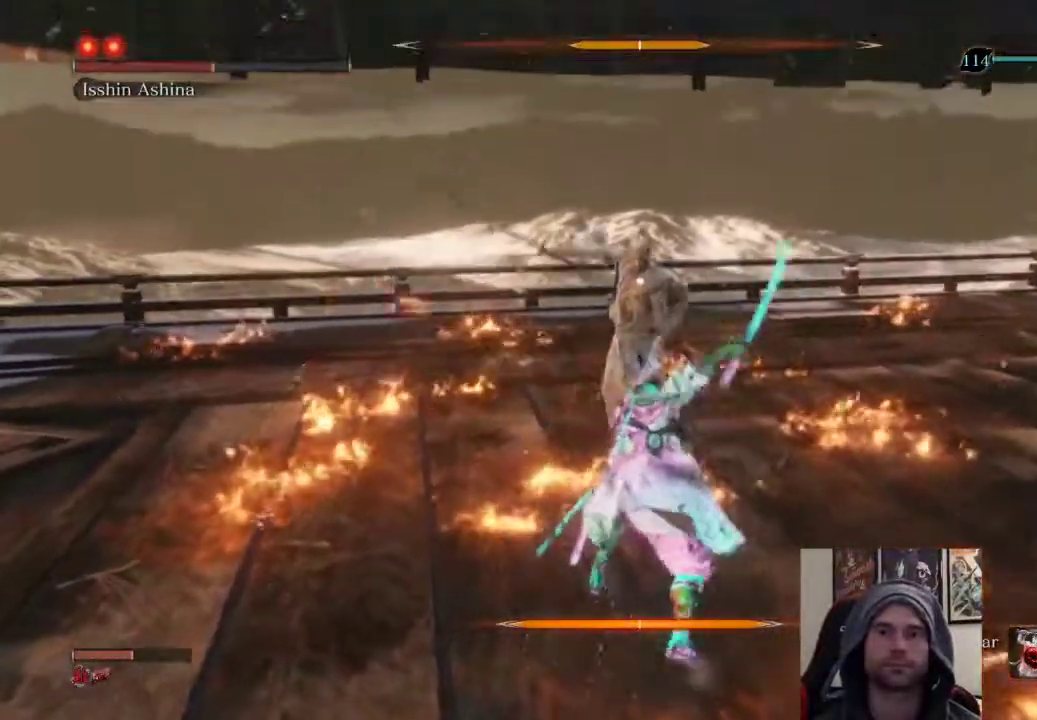
{"buttons": [], "left_stick": "up", "right_stick": "center", "events": [[50, "R1", "up"]]}
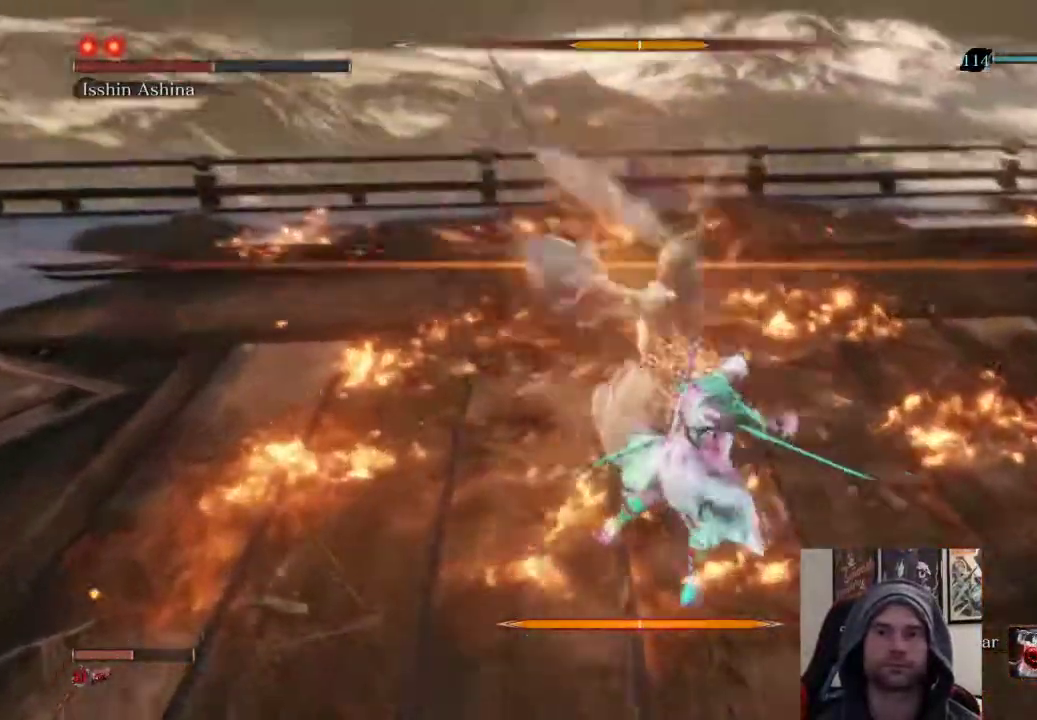
{"buttons": ["L1"], "left_stick": "center", "right_stick": "center", "events": [[17, "left_stick", "center"], [317, "L1", "down"]]}
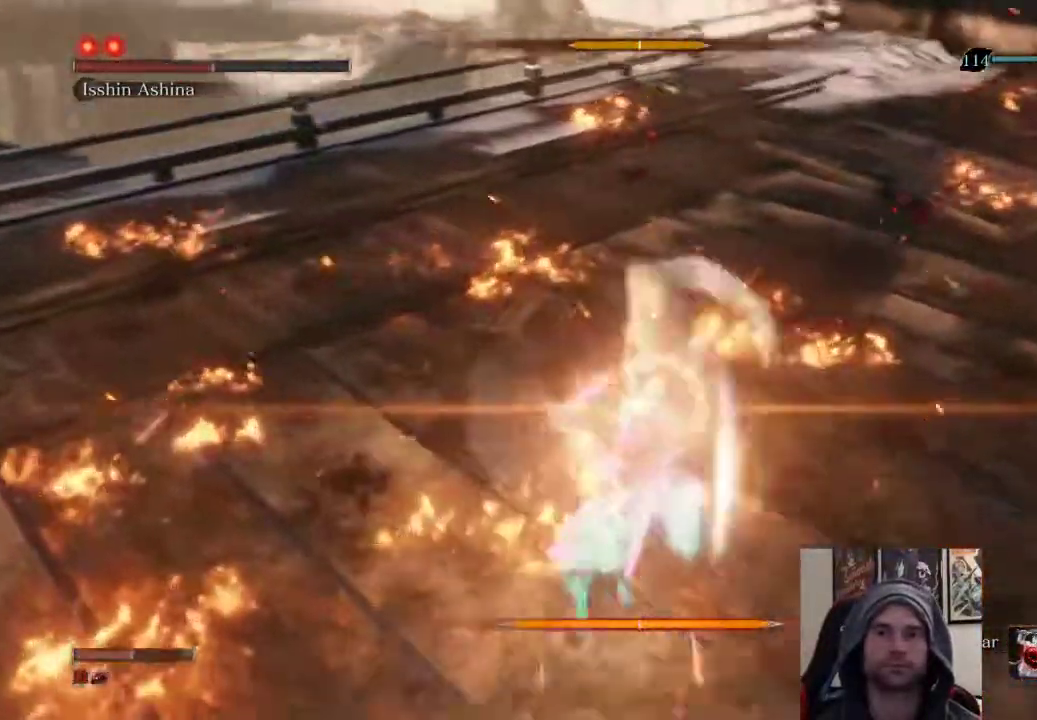
{"buttons": [], "left_stick": "center", "right_stick": "center", "events": [[17, "L1", "up"]]}
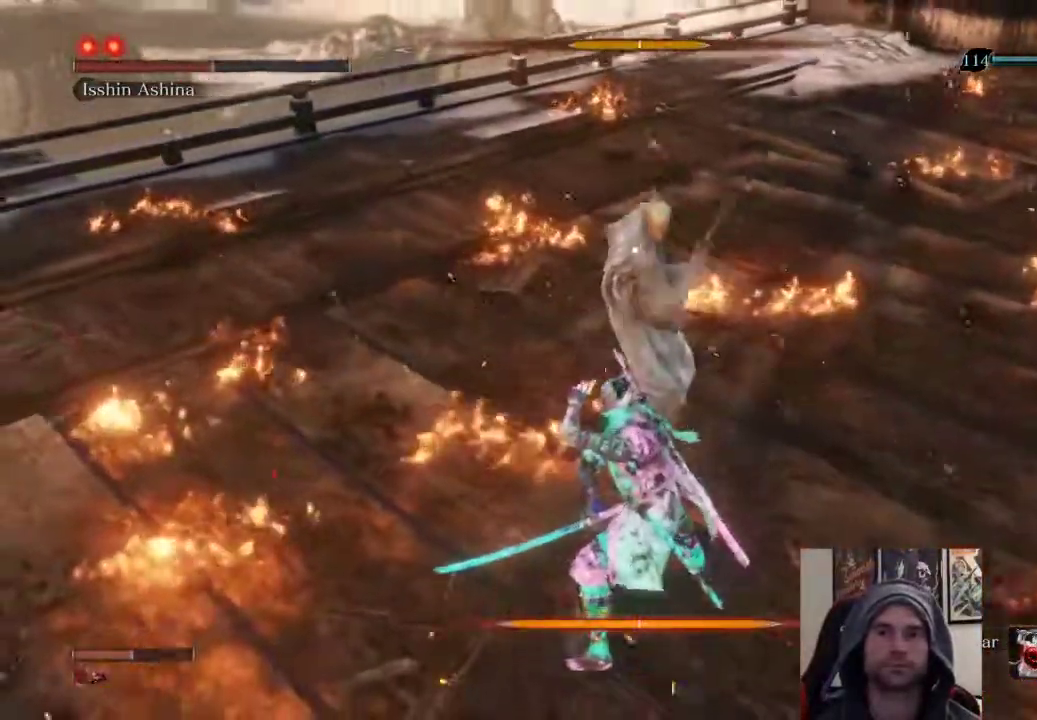
{"buttons": [], "left_stick": "up", "right_stick": "center", "events": [[250, "L1", "down"], [433, "L1", "up"], [483, "left_stick", "up"]]}
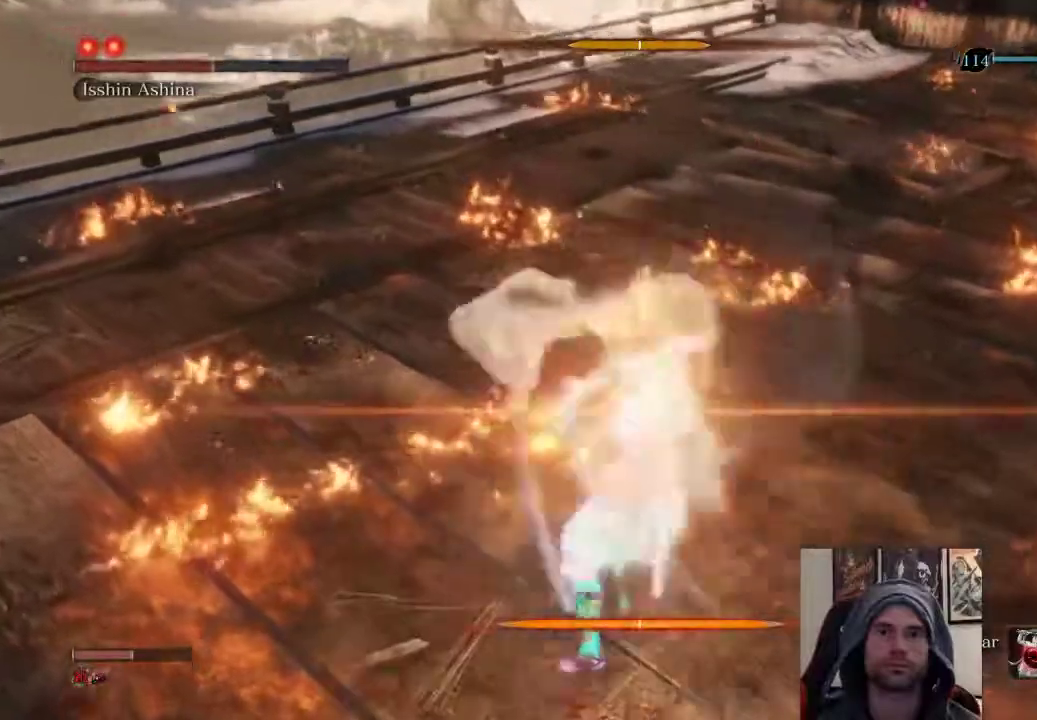
{"buttons": ["R1"], "left_stick": "up", "right_stick": "center", "events": [[100, "R1", "down"], [283, "R1", "up"], [500, "R1", "down"]]}